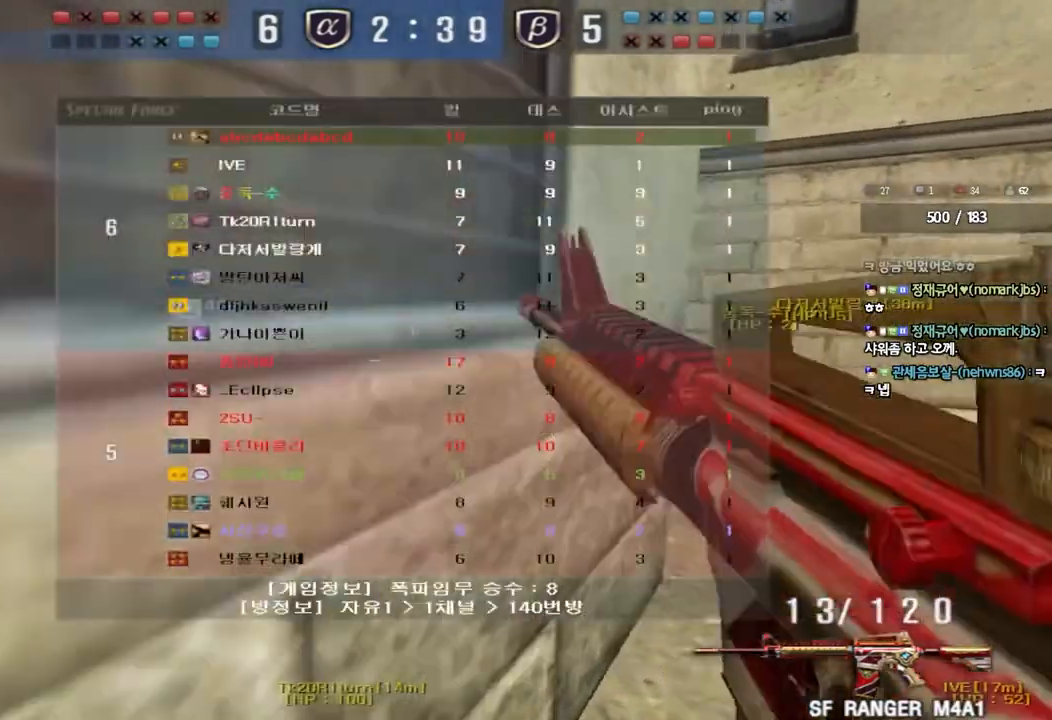
Gameplay with keyboard; each line is a JSON object with the keys held at the frame after it. "events" lists presses ("down") and releases ("up") of "a", "ctrl", "d", "e", "f", "q", "r", "s", "shift", "space", "tab" and "w" between this image and that frame as [ms after this image, input, new state], when the widget could be followed in between. No other keys are recorded. Mouse input is not recorded.
{"keys": [], "events": [[150, "tab", "up"], [300, "shift", "down"], [317, "w", "up"], [333, "d", "up"], [333, "space", "down"], [467, "space", "up"], [483, "shift", "up"]]}
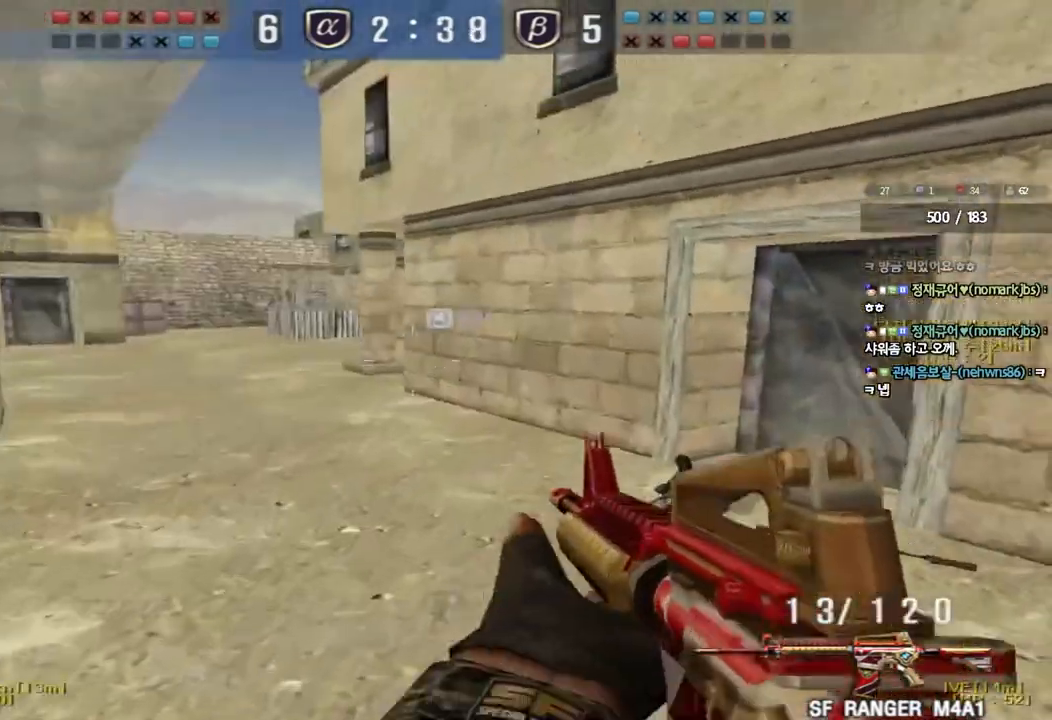
{"keys": ["a", "w"], "events": [[33, "a", "down"], [33, "w", "down"], [83, "shift", "down"], [217, "shift", "up"], [317, "shift", "down"], [467, "shift", "up"]]}
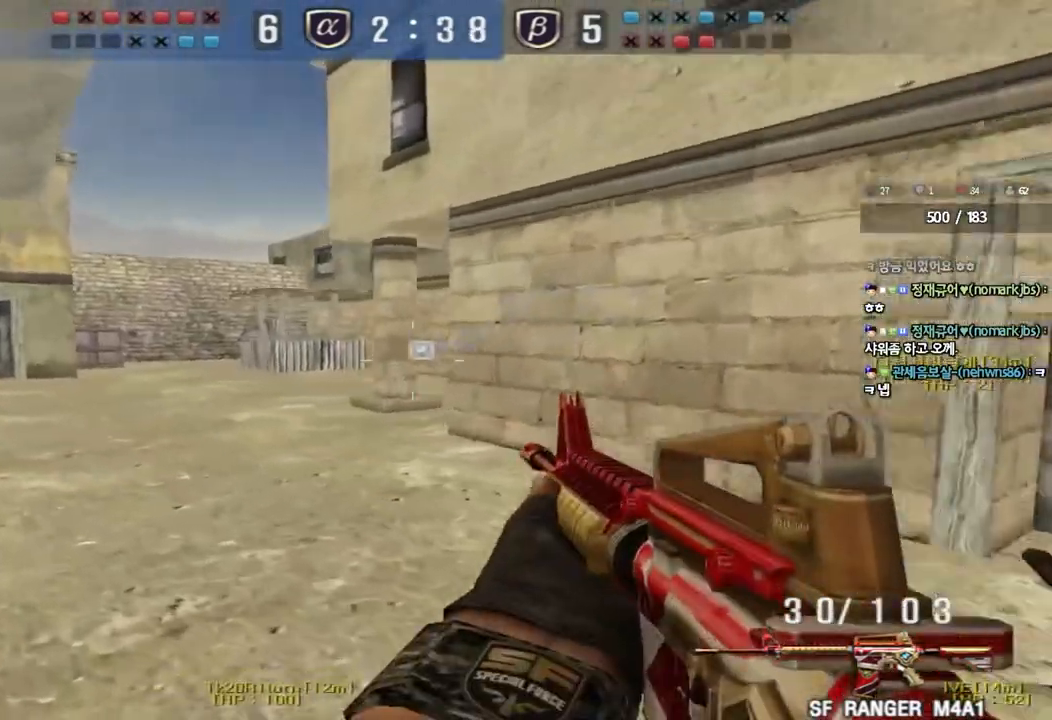
{"keys": [], "events": [[117, "shift", "down"], [117, "w", "up"], [133, "a", "up"], [167, "space", "down"], [283, "space", "up"], [467, "shift", "up"]]}
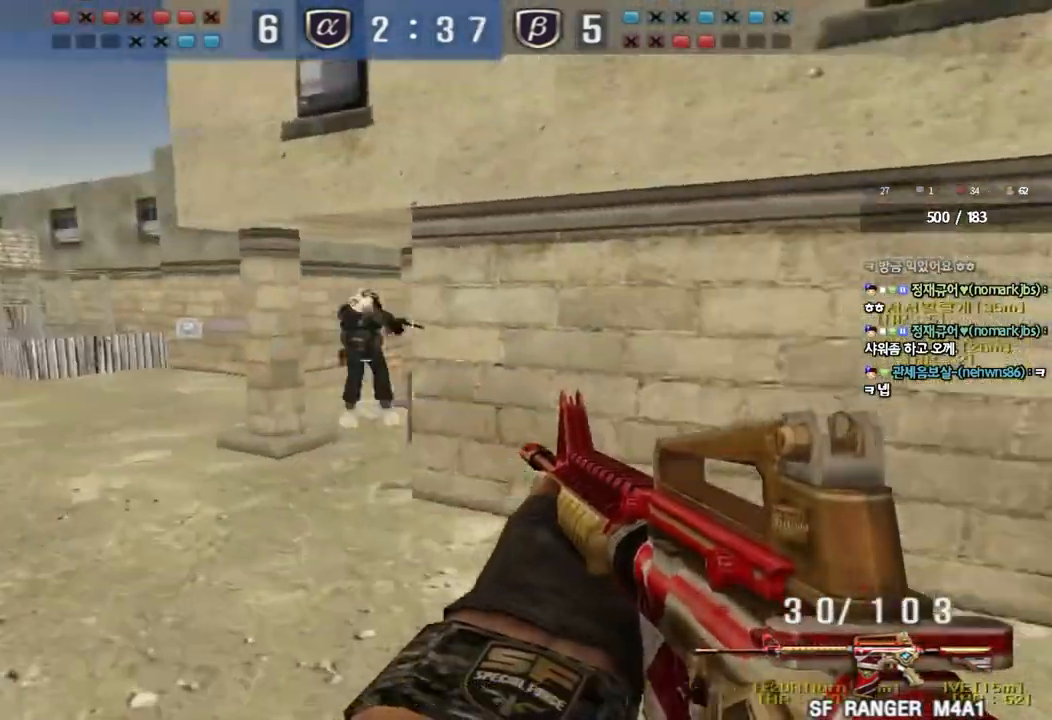
{"keys": ["s", "shift", "space"], "events": [[217, "a", "down"], [217, "w", "down"], [367, "shift", "down"], [367, "w", "up"], [383, "a", "up"], [417, "space", "down"], [483, "s", "down"]]}
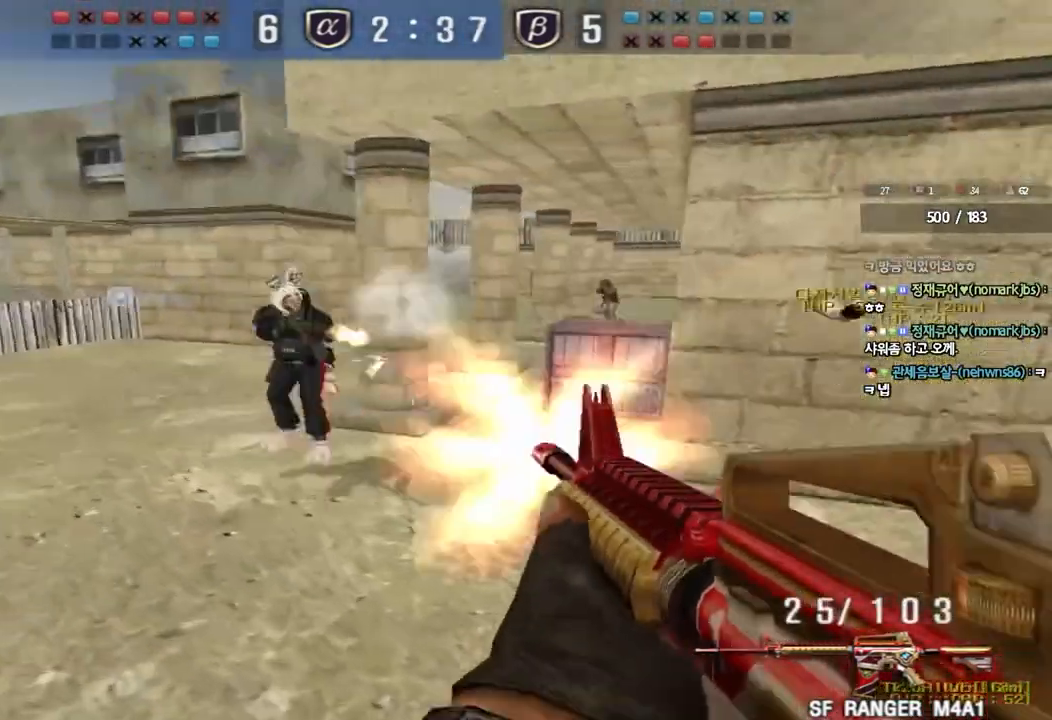
{"keys": ["d", "s"], "events": [[17, "d", "down"], [17, "shift", "up"], [33, "space", "up"]]}
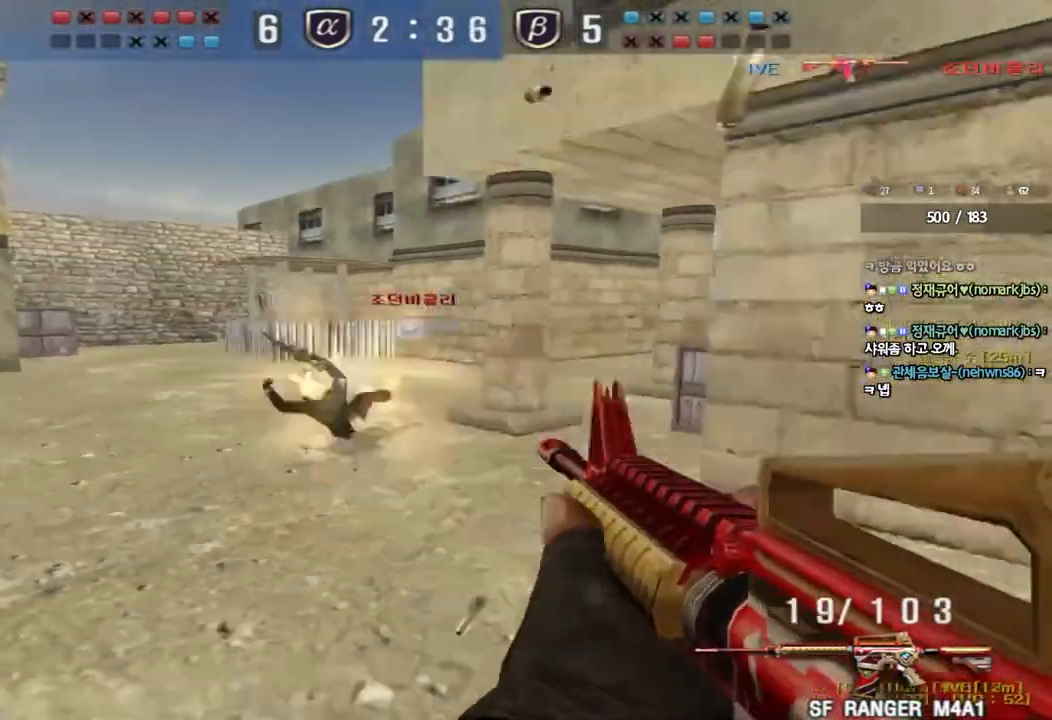
{"keys": ["shift"], "events": [[50, "ctrl", "down"], [50, "d", "up"], [67, "s", "up"], [167, "a", "down"], [200, "w", "down"], [250, "ctrl", "up"], [483, "shift", "down"], [483, "w", "up"], [500, "a", "up"]]}
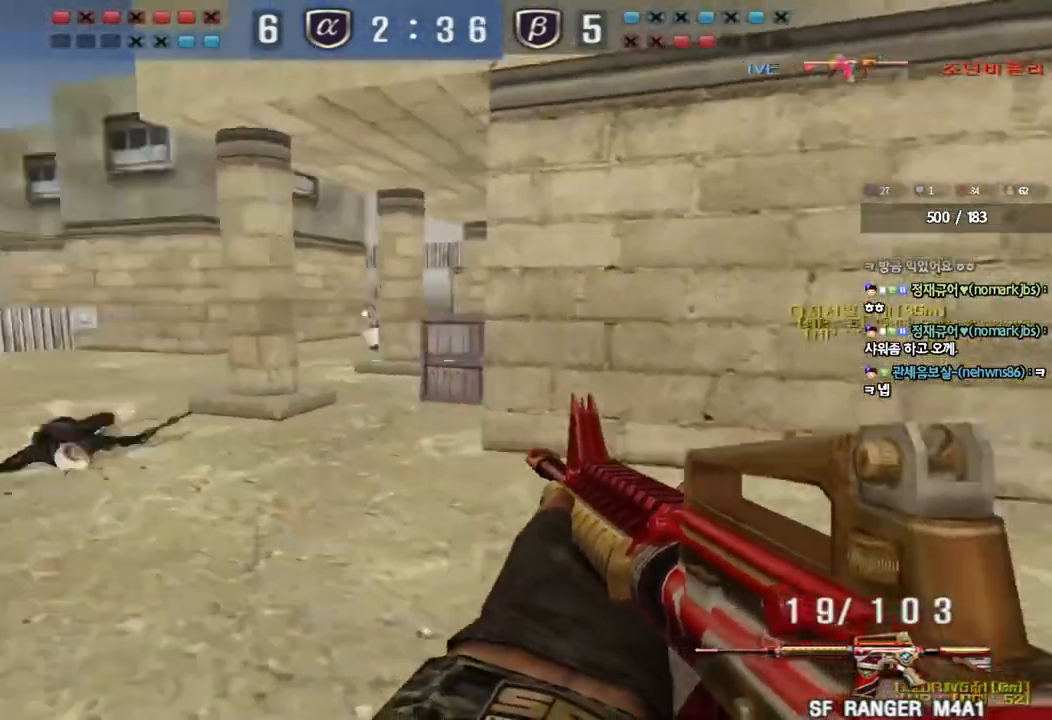
{"keys": [], "events": [[33, "space", "down"], [117, "space", "up"], [467, "shift", "up"]]}
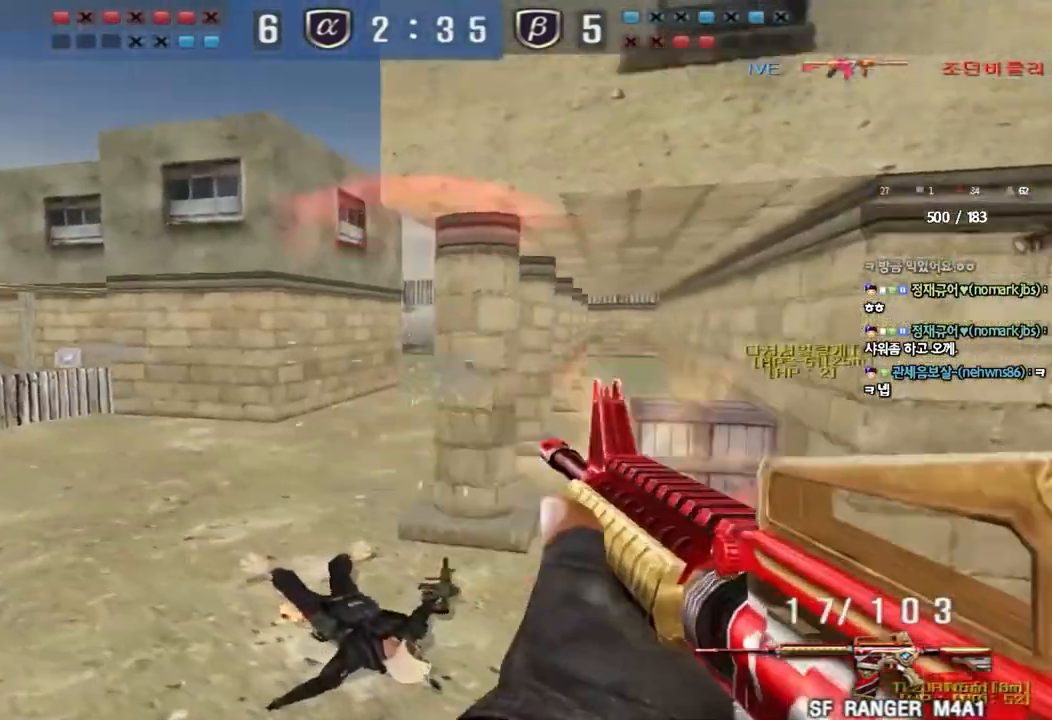
{"keys": ["d", "s"], "events": [[67, "a", "down"], [83, "w", "down"], [250, "shift", "down"], [250, "w", "up"], [267, "a", "up"], [300, "space", "down"], [367, "s", "down"], [383, "d", "down"], [383, "shift", "up"], [400, "space", "up"]]}
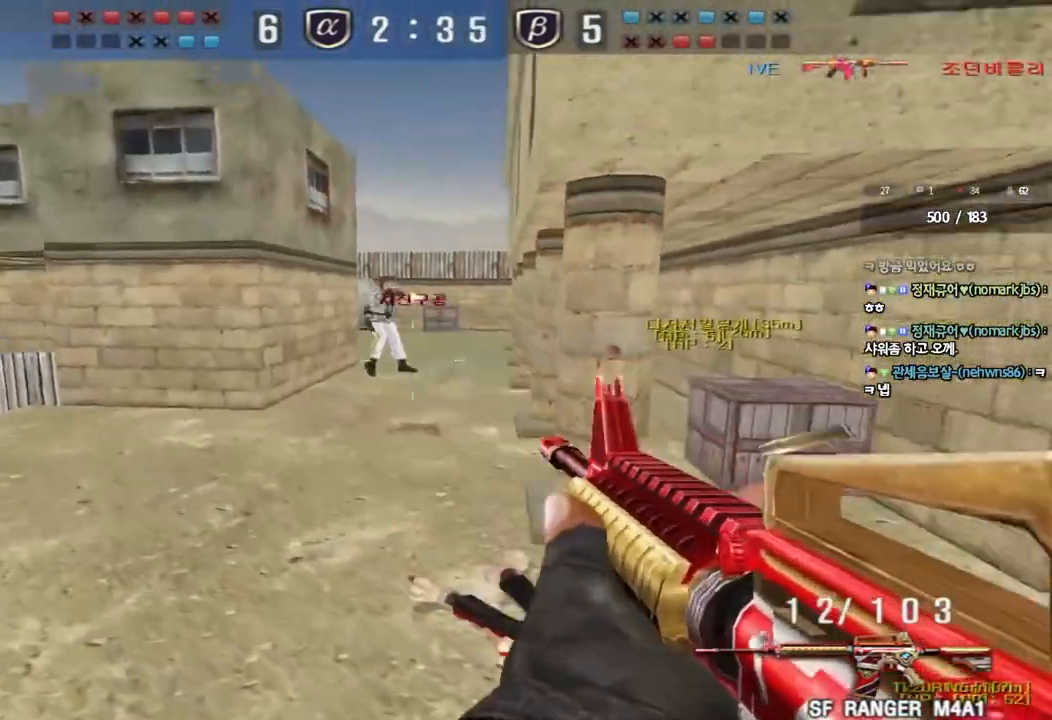
{"keys": ["ctrl"], "events": [[183, "s", "up"], [267, "w", "down"], [483, "ctrl", "down"], [483, "d", "up"], [500, "w", "up"]]}
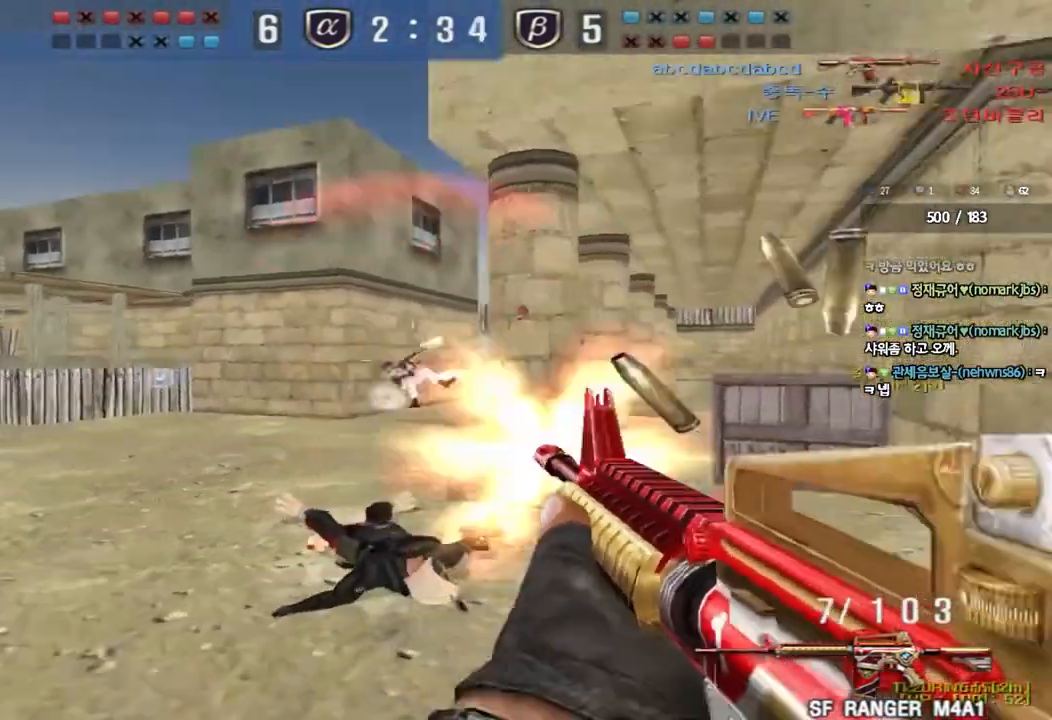
{"keys": ["r", "w"], "events": [[17, "space", "down"], [83, "d", "down"], [83, "s", "down"], [100, "ctrl", "up"], [133, "space", "up"], [183, "ctrl", "down"], [200, "s", "up"], [283, "w", "down"], [317, "ctrl", "up"], [383, "ctrl", "down"], [383, "d", "up"], [467, "r", "down"], [483, "ctrl", "up"]]}
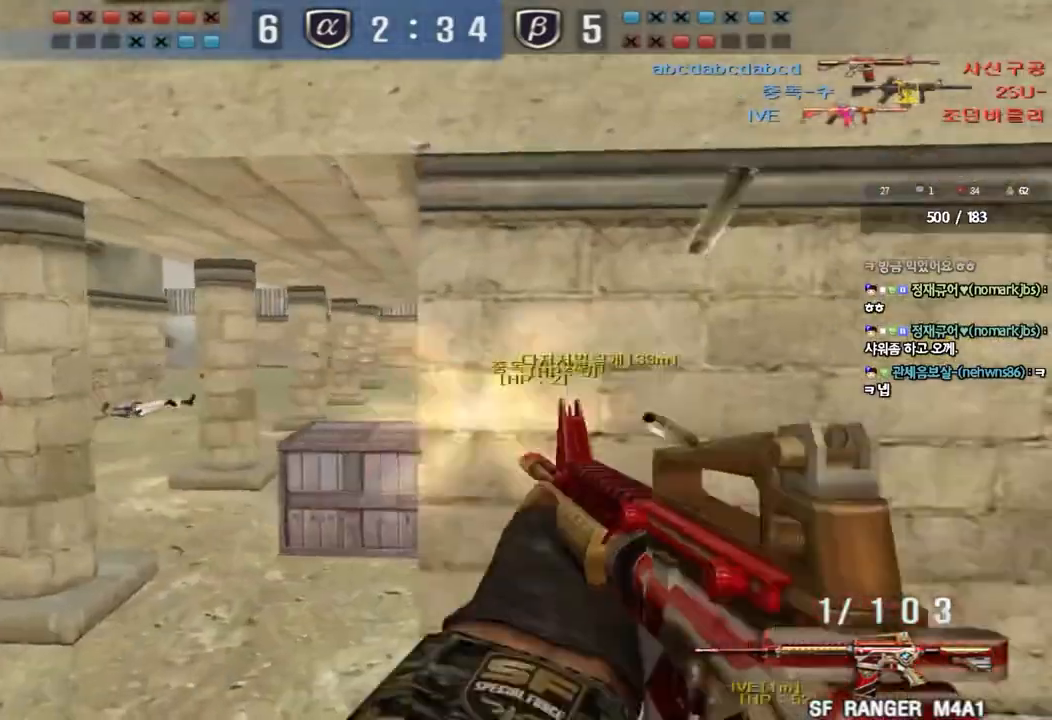
{"keys": ["a", "w"], "events": [[33, "r", "up"], [133, "d", "down"], [317, "d", "up"], [350, "a", "down"]]}
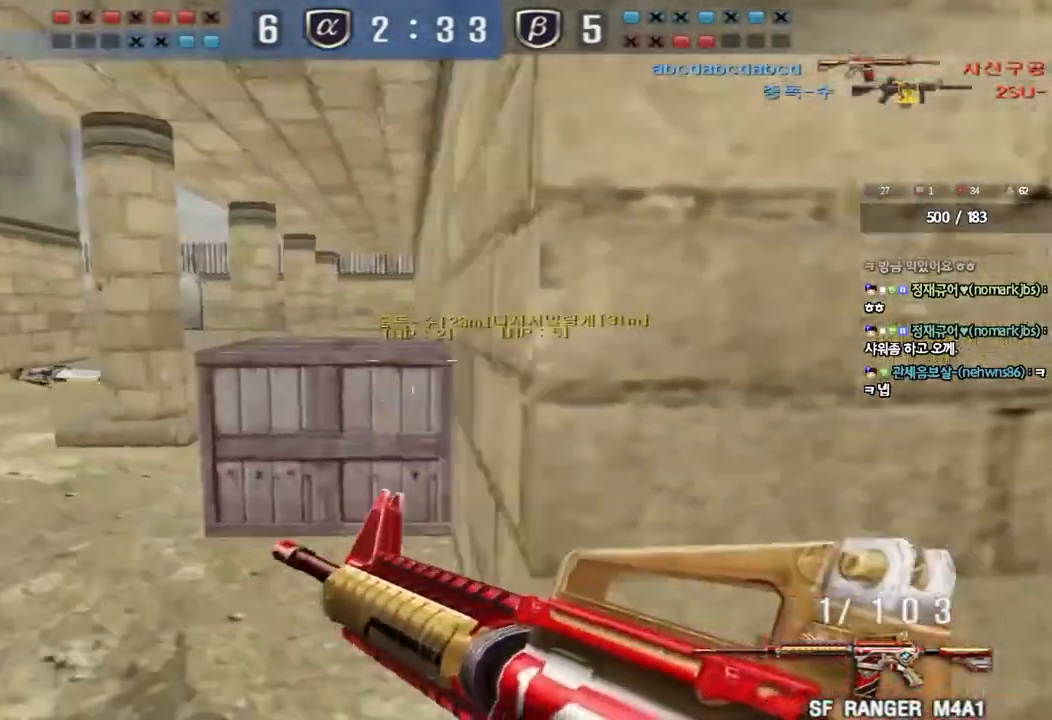
{"keys": ["a", "w"], "events": []}
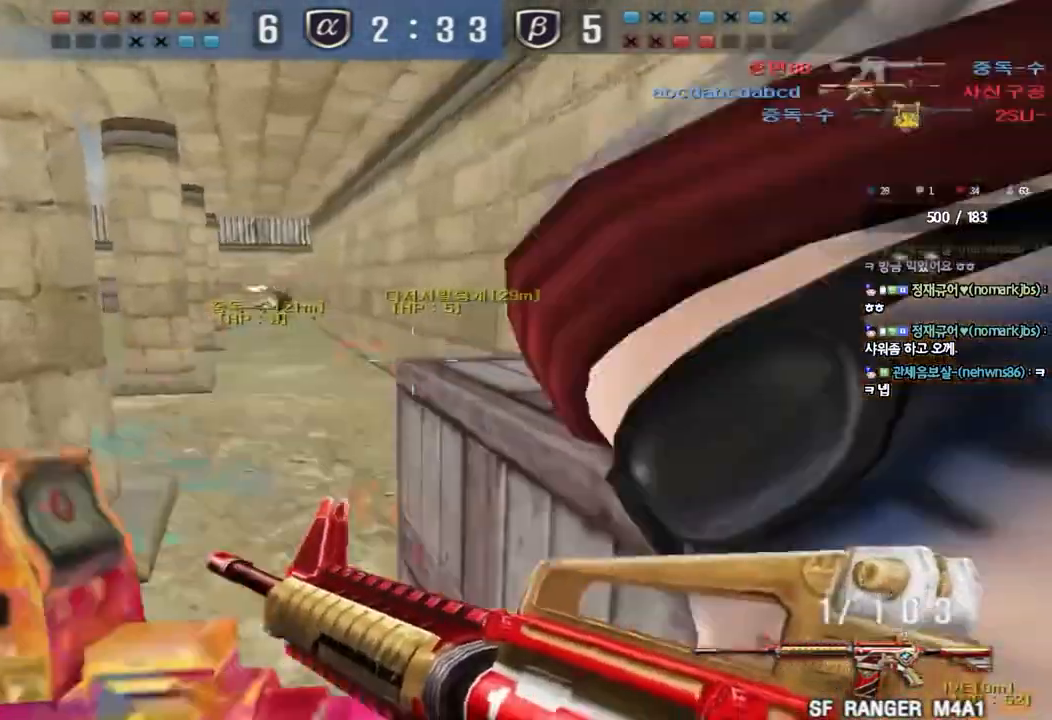
{"keys": ["d", "tab", "w"], "events": [[183, "a", "up"], [217, "d", "down"], [367, "tab", "down"]]}
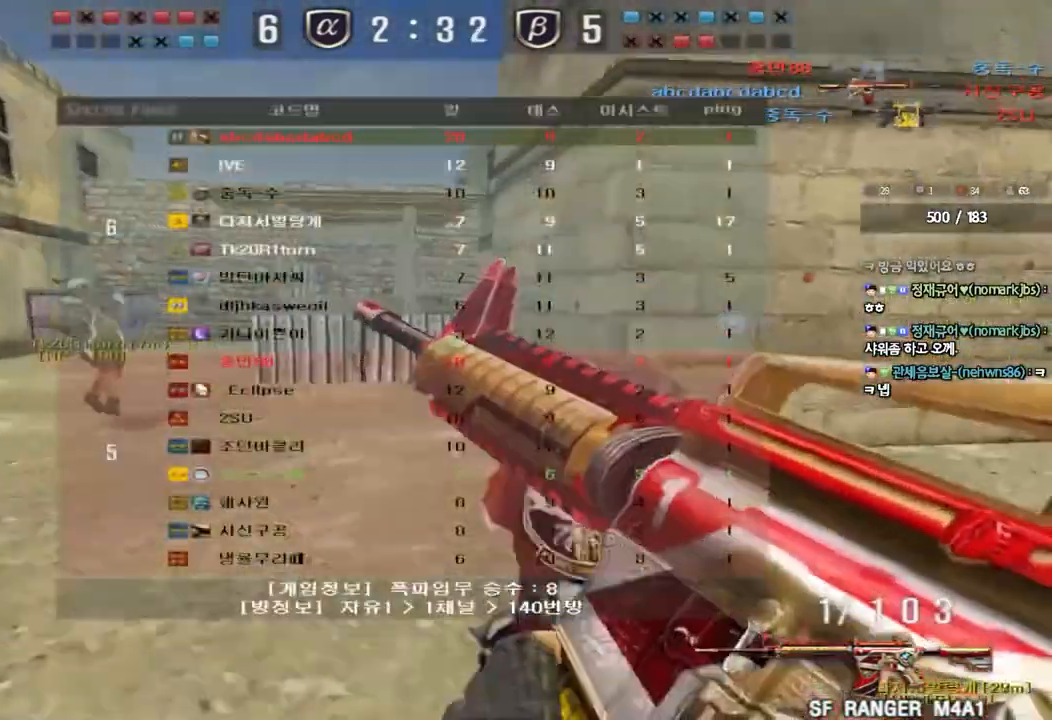
{"keys": ["d", "tab", "w"], "events": []}
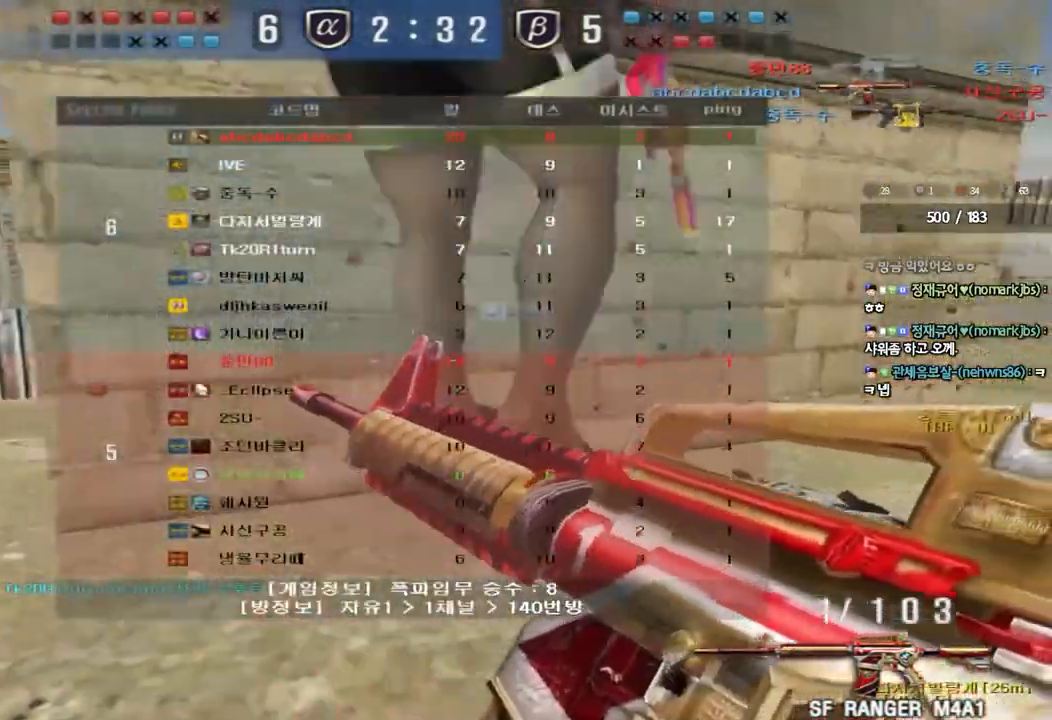
{"keys": ["d", "w"]}
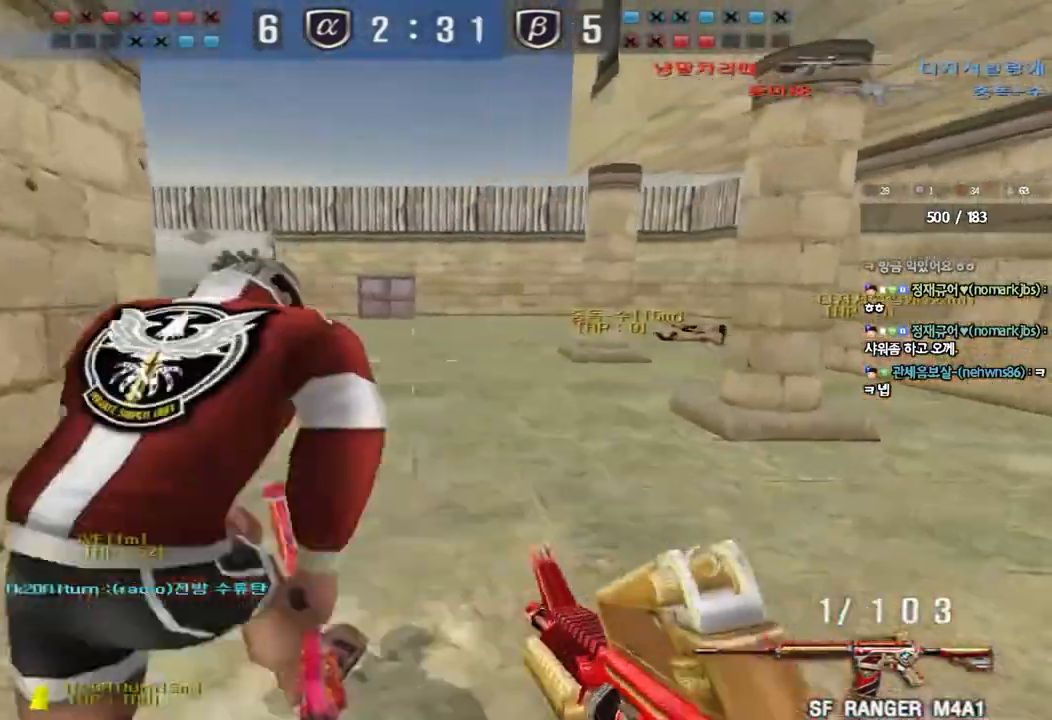
{"keys": ["d", "w"], "events": []}
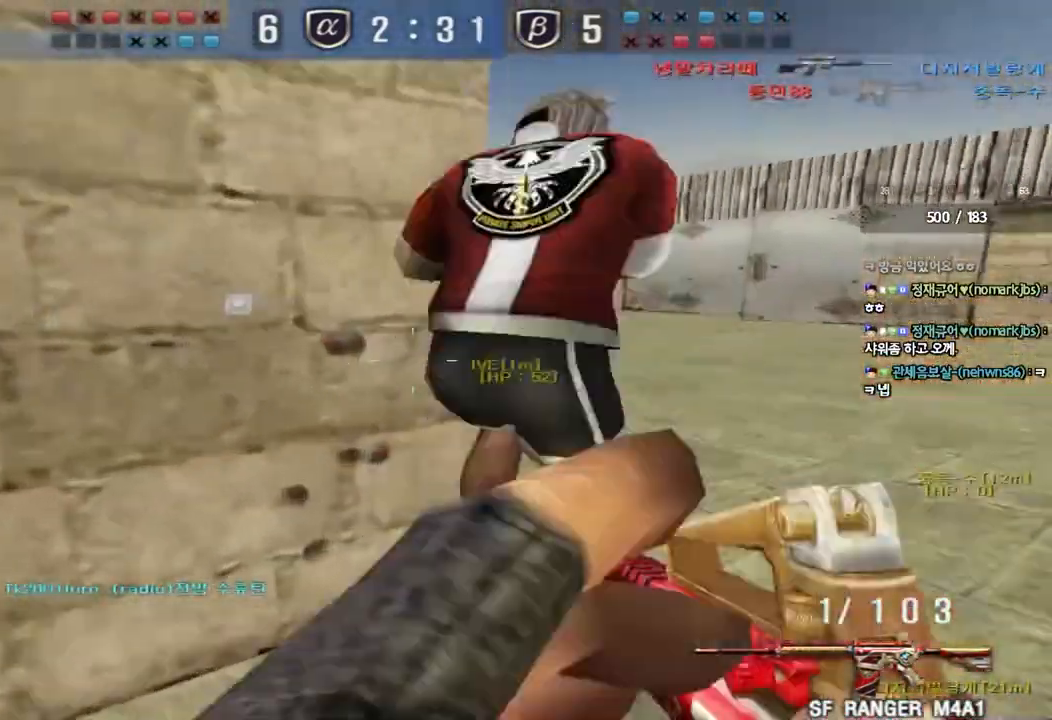
{"keys": ["d", "shift", "w"], "events": [[100, "shift", "down"], [117, "d", "up"], [117, "w", "up"], [150, "space", "down"], [267, "space", "up"], [383, "shift", "up"], [433, "w", "down"], [450, "d", "down"], [467, "shift", "down"]]}
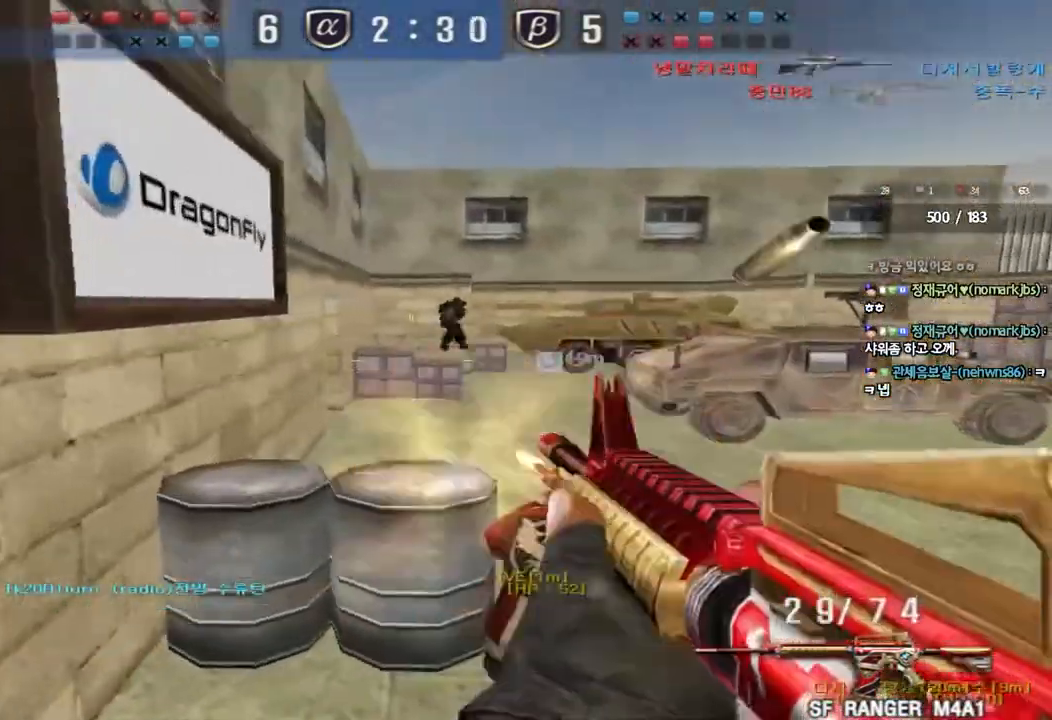
{"keys": ["a", "shift", "space", "w"], "events": [[150, "shift", "up"], [367, "shift", "down"], [383, "d", "up"], [400, "w", "up"], [417, "space", "down"], [500, "a", "down"], [500, "w", "down"]]}
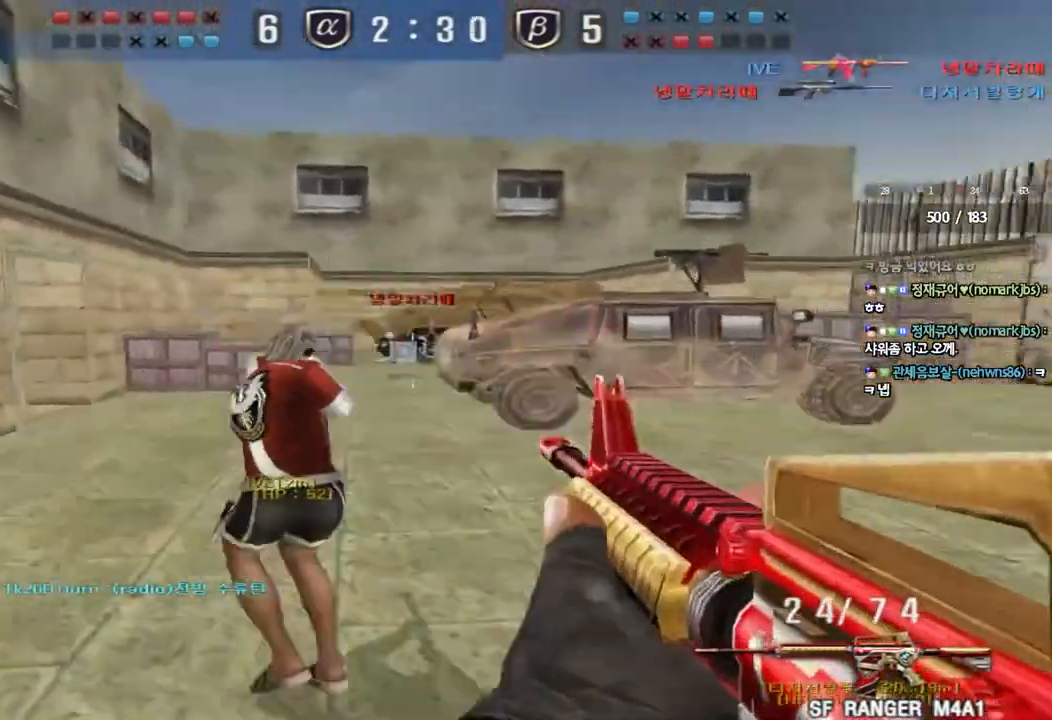
{"keys": ["a", "w"], "events": [[17, "shift", "up"], [17, "space", "up"], [100, "shift", "down"], [233, "shift", "up"], [317, "shift", "down"], [467, "shift", "up"]]}
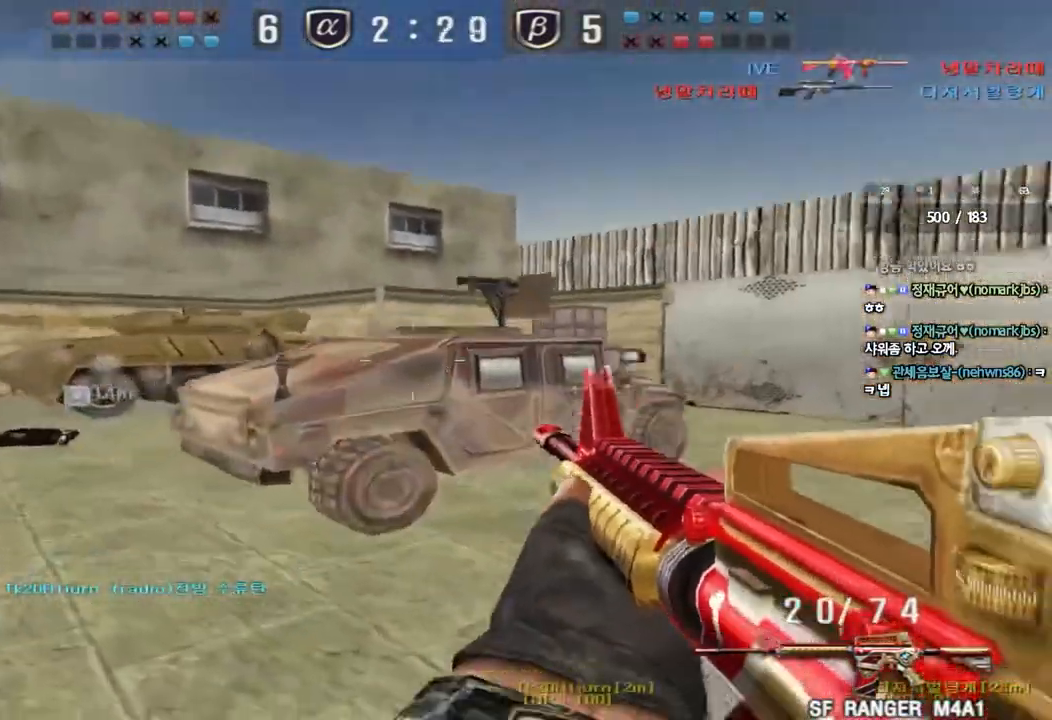
{"keys": ["shift"], "events": [[167, "shift", "down"], [167, "w", "up"], [183, "a", "up"], [200, "space", "down"], [317, "space", "up"]]}
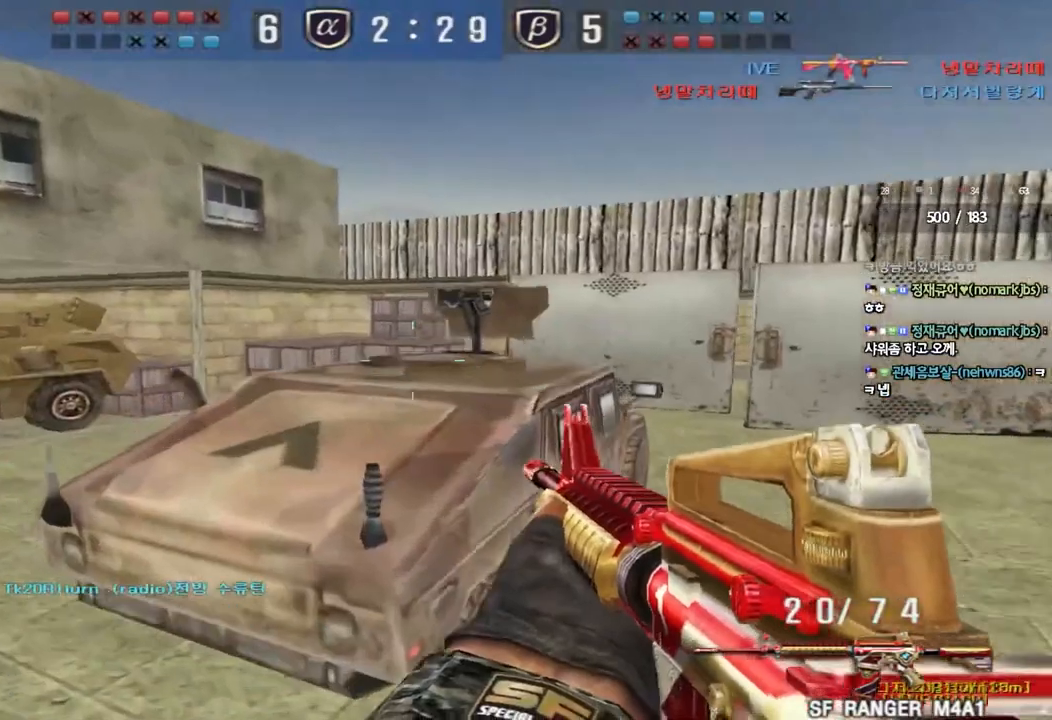
{"keys": ["shift", "space"], "events": [[83, "shift", "up"], [250, "a", "down"], [267, "w", "down"], [417, "a", "up"], [417, "shift", "down"], [417, "w", "up"], [433, "space", "down"]]}
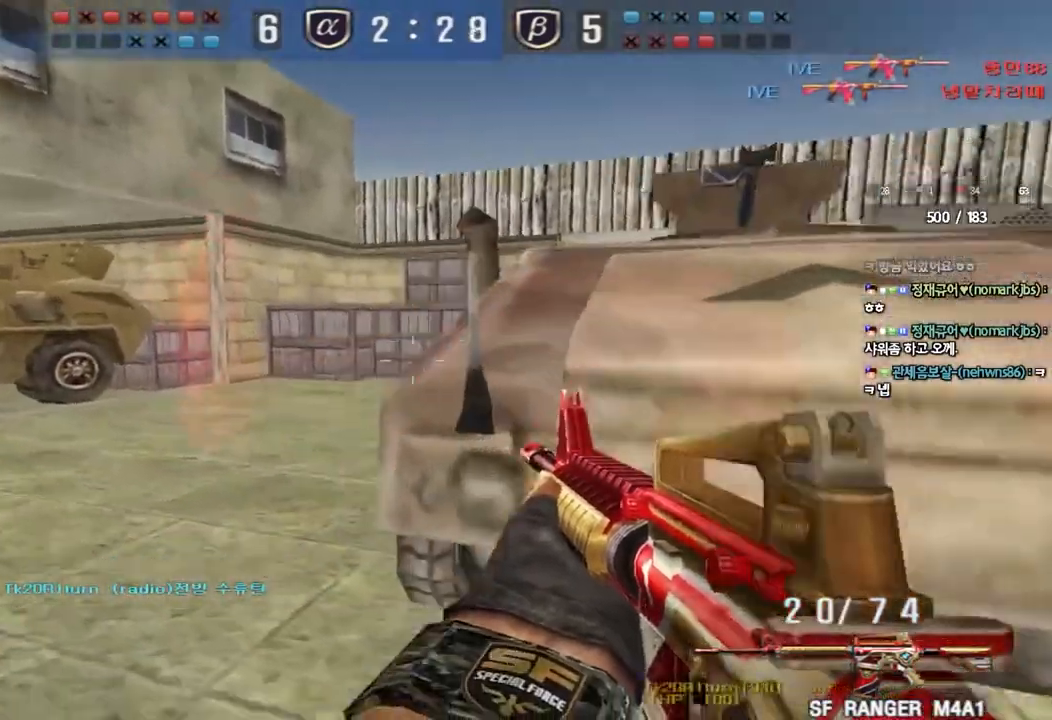
{"keys": ["a"], "events": [[33, "space", "up"], [67, "shift", "up"], [117, "d", "down"], [133, "s", "down"], [367, "a", "down"], [400, "d", "up"], [450, "s", "up"]]}
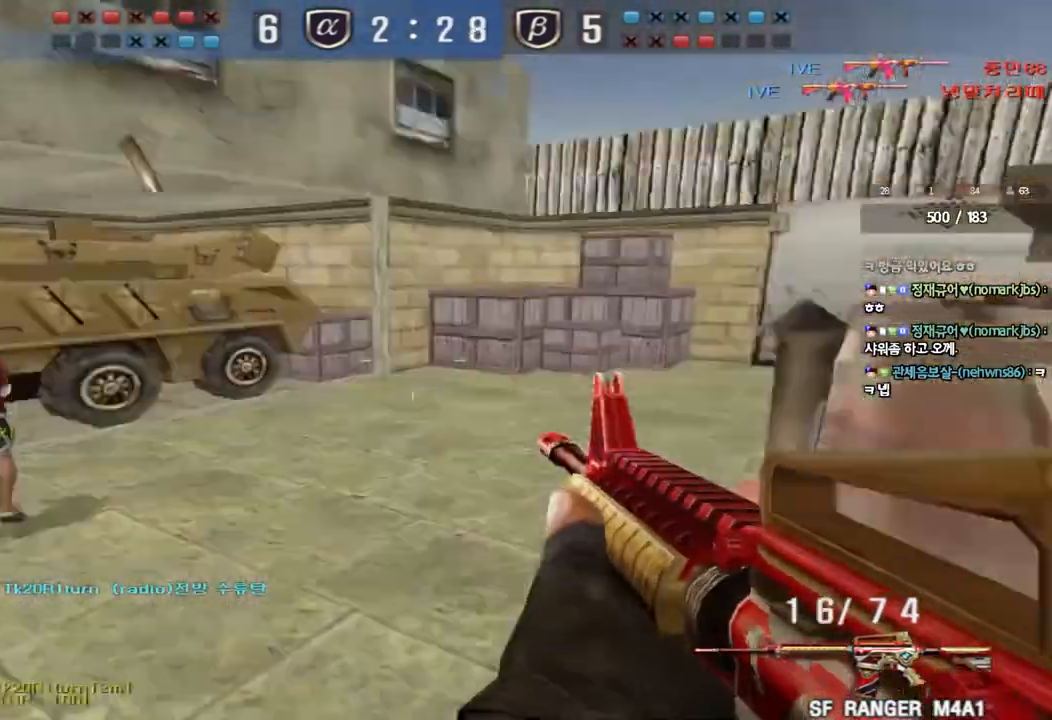
{"keys": ["d", "w"]}